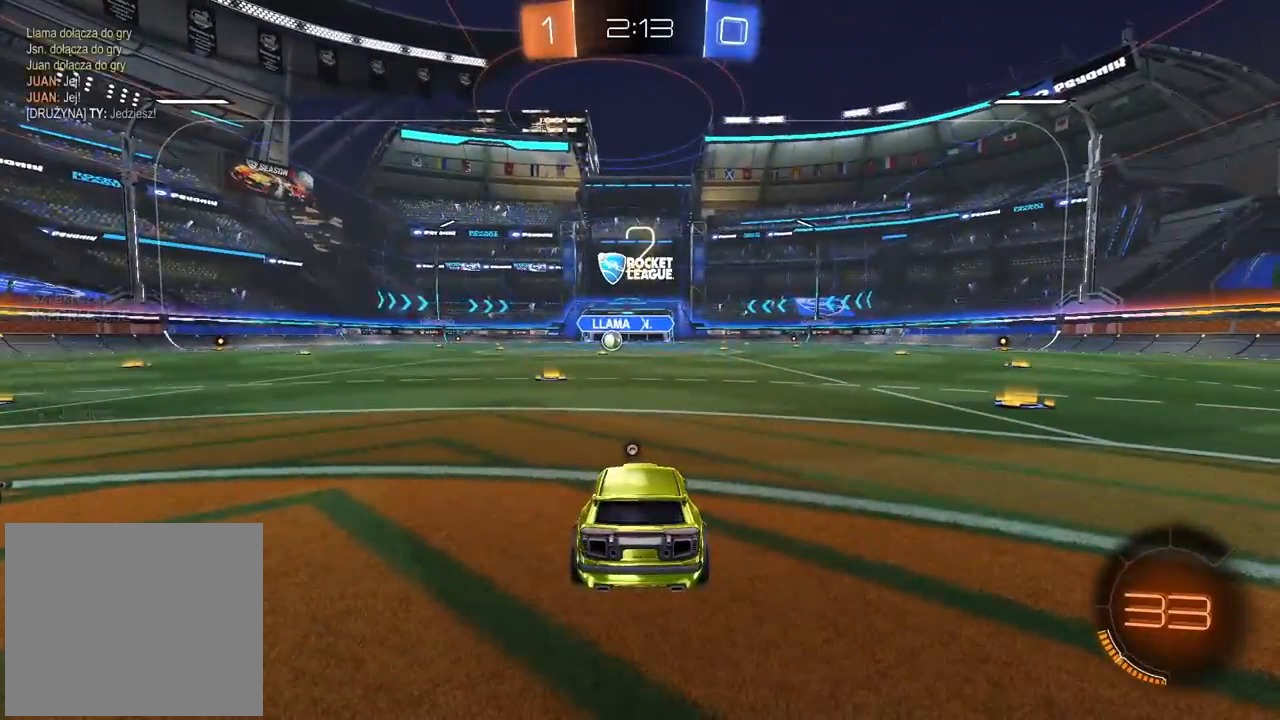
Gameplay with a controller (PlayStation layout); each line is a JSON object with the inputs held at the frame after it (dt_ms = milliseconds from this image to that frame). "events" lists button and stick changes between this image and that frame as [ms after this image, input, new state], when the widget could be followed in between. Not read: R2.
{"dt_ms": 500, "buttons": ["TRIANGLE"], "left_stick": "center", "right_stick": "center", "events": [[483, "TRIANGLE", "down"]]}
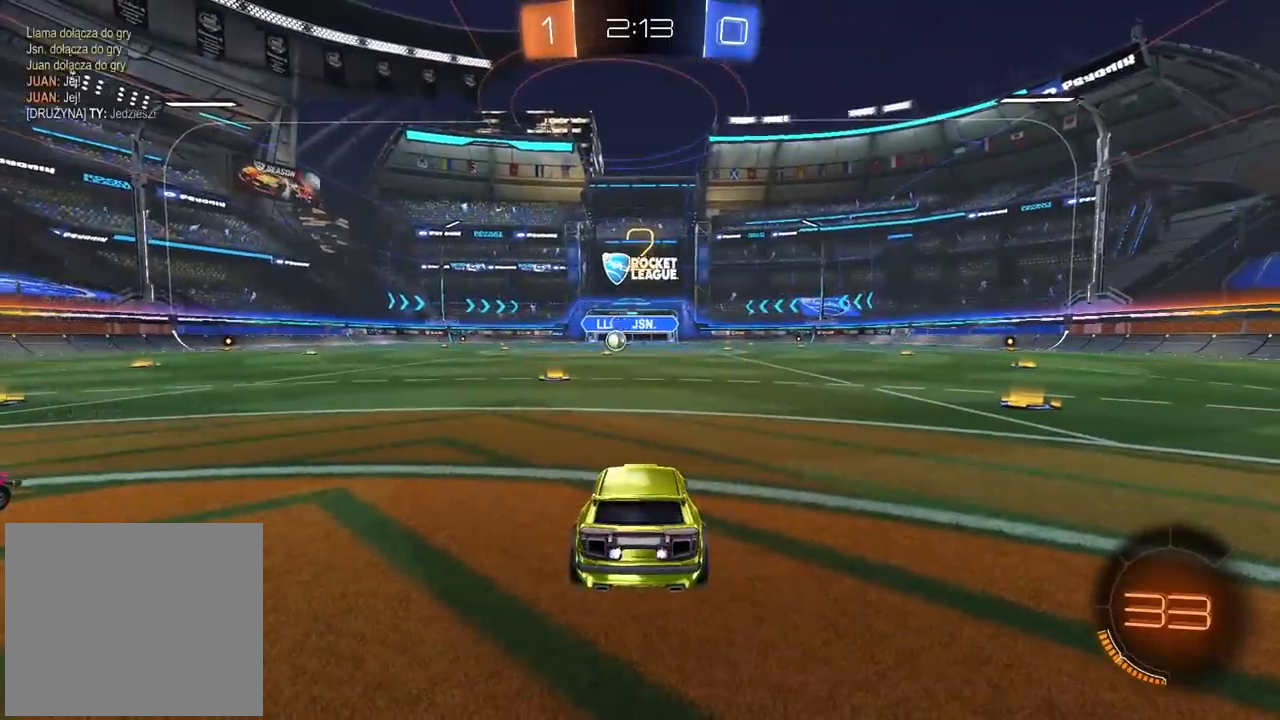
{"dt_ms": 500, "buttons": [], "left_stick": "right", "right_stick": "center", "events": [[83, "TRIANGLE", "up"], [167, "left_stick", "right"], [283, "right_stick", "left"], [500, "right_stick", "center"]]}
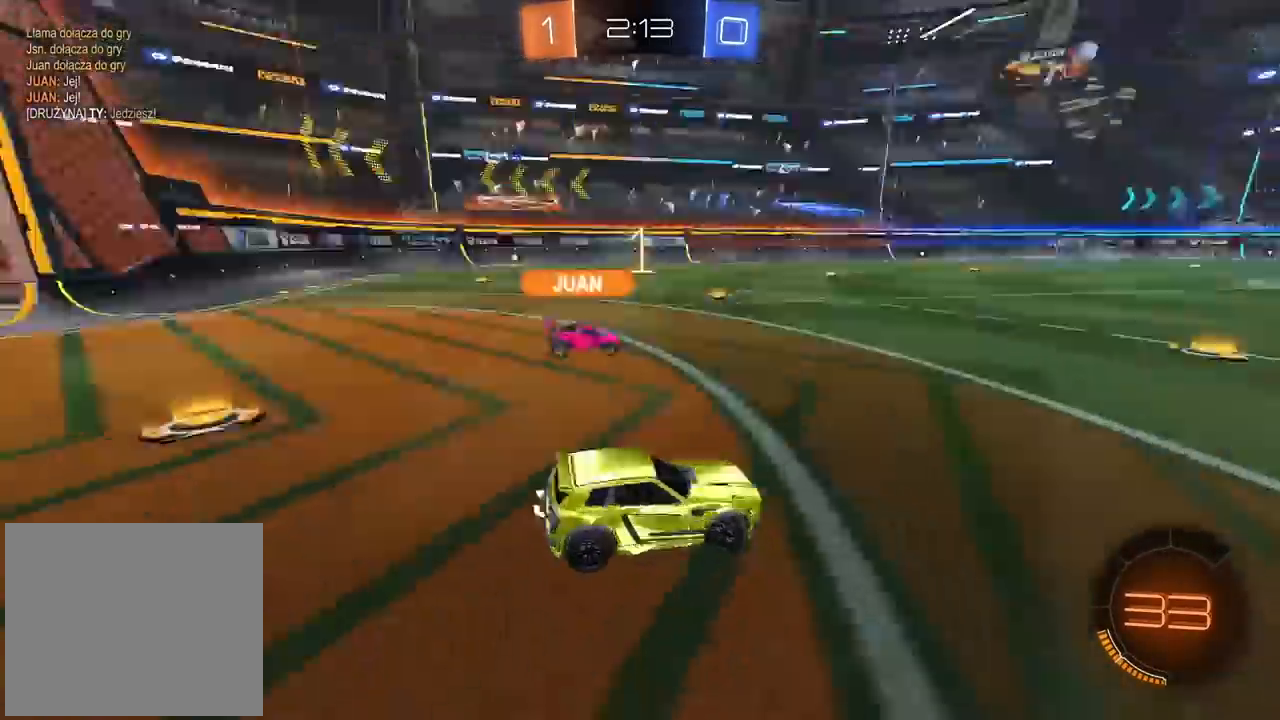
{"dt_ms": 500, "buttons": [], "left_stick": "right", "right_stick": "center", "events": []}
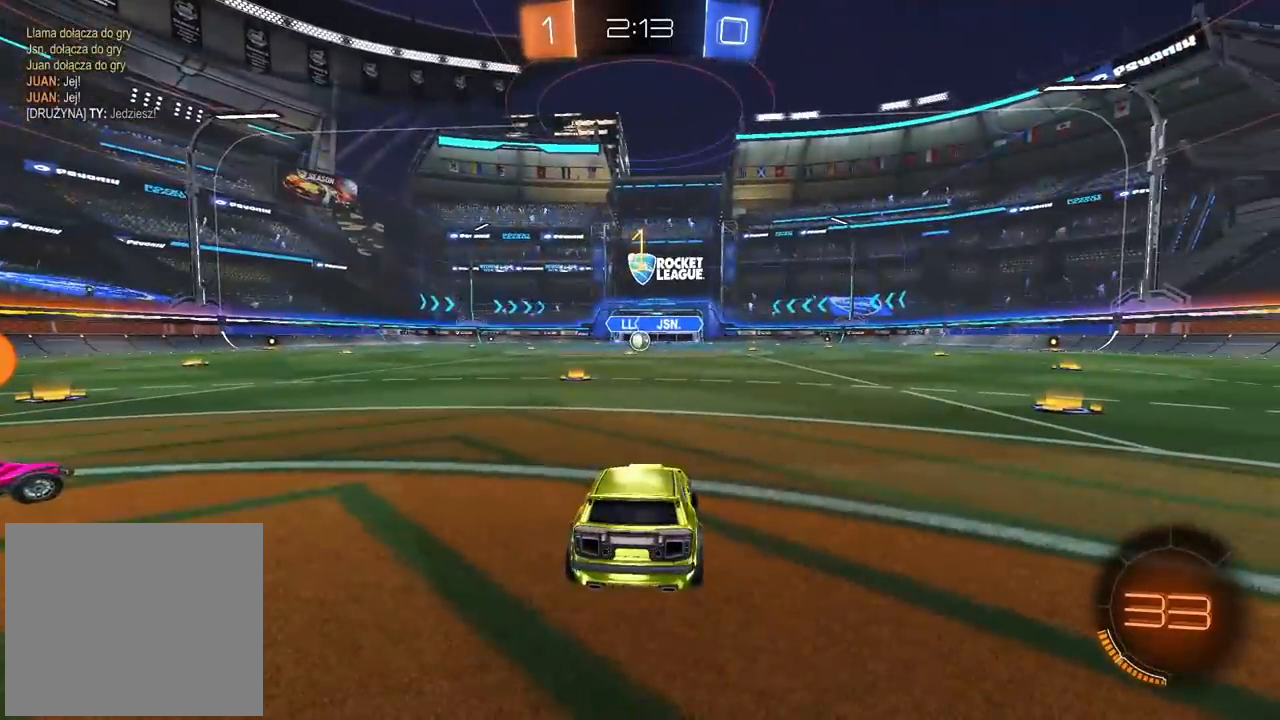
{"dt_ms": 500, "buttons": [], "left_stick": "right", "right_stick": "center", "events": []}
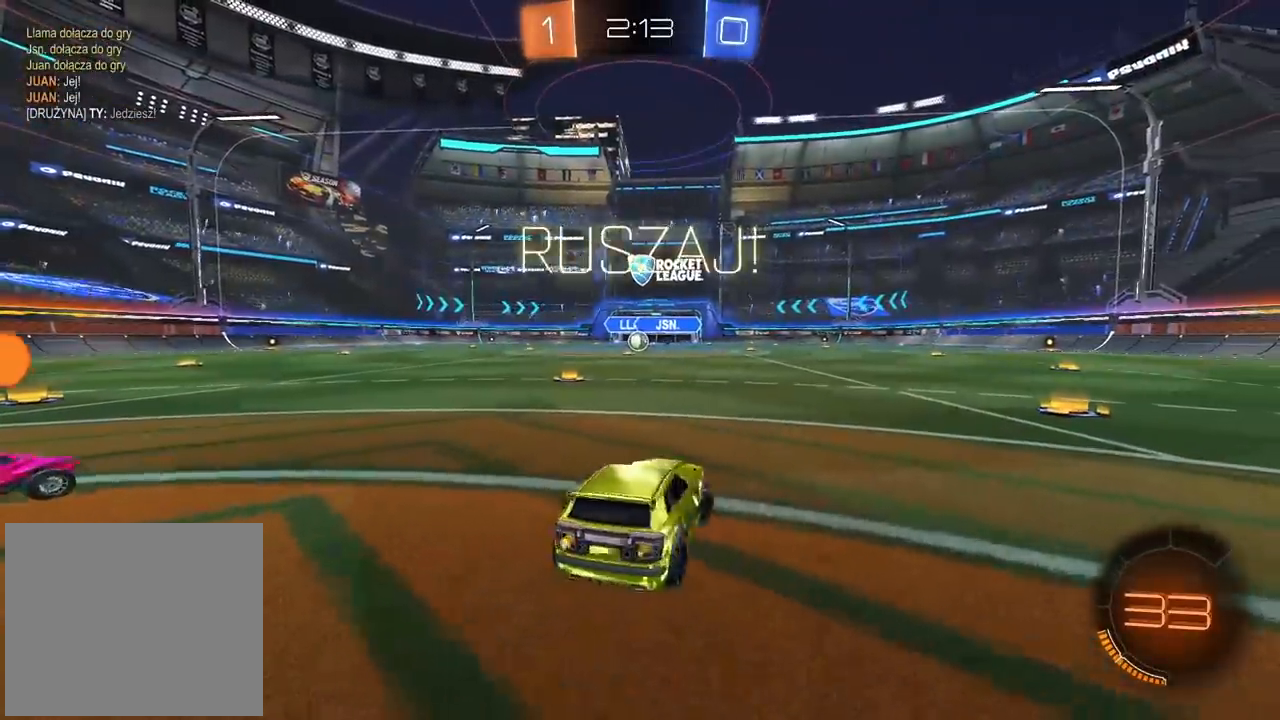
{"dt_ms": 500, "buttons": [], "left_stick": "center", "right_stick": "center", "events": [[333, "left_stick", "center"]]}
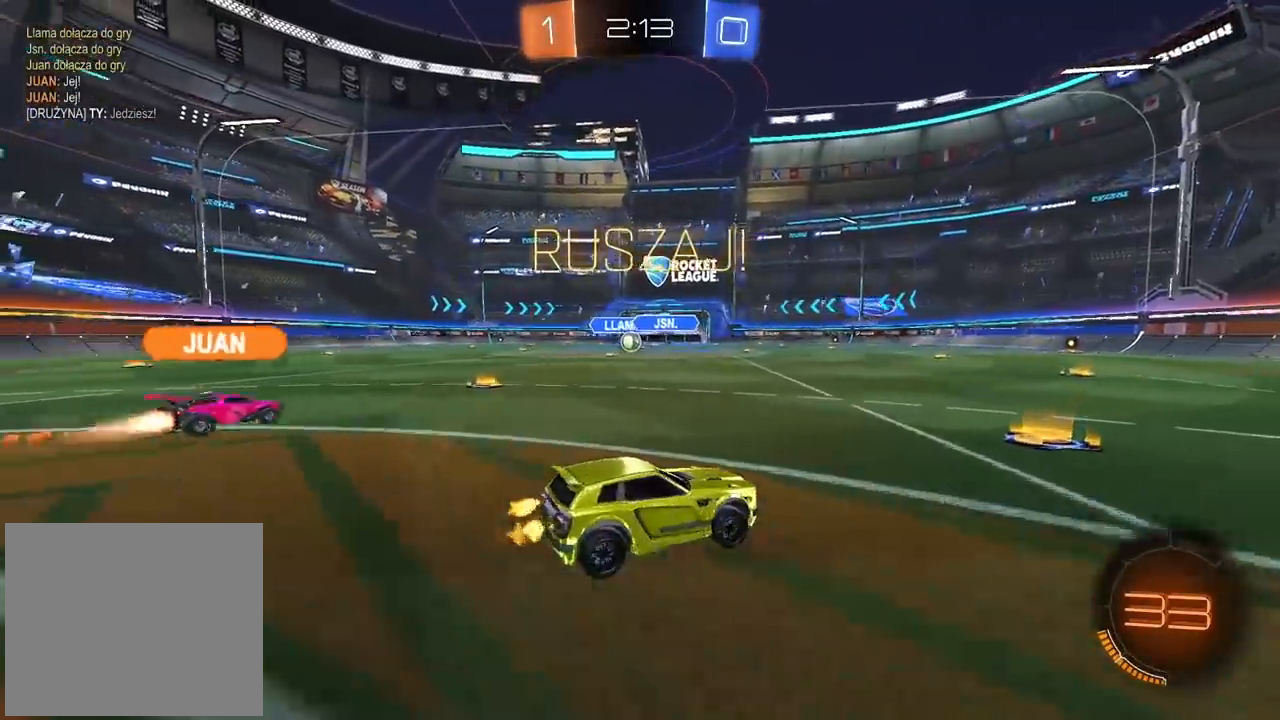
{"dt_ms": 500, "buttons": [], "left_stick": "center", "right_stick": "center", "events": []}
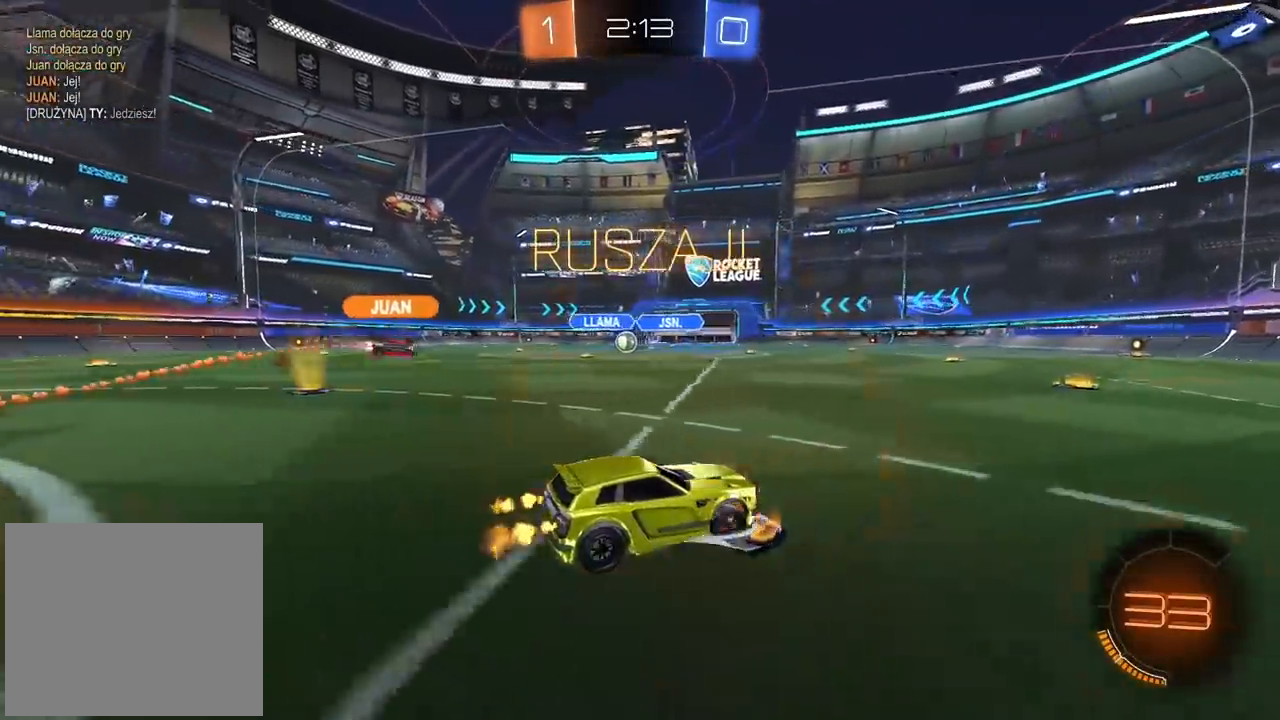
{"dt_ms": 500, "buttons": [], "left_stick": "center", "right_stick": "center", "events": []}
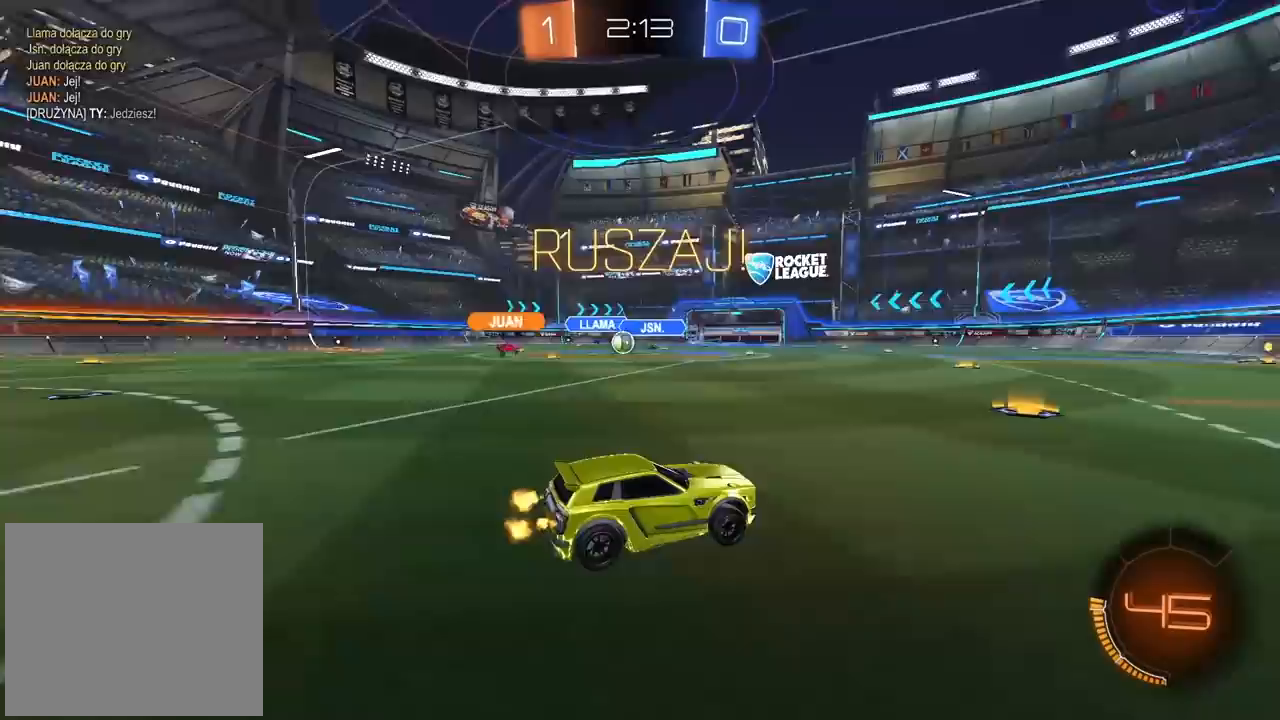
{"dt_ms": 500, "buttons": [], "left_stick": "center", "right_stick": "center", "events": [[100, "left_stick", "left"], [250, "left_stick", "center"], [333, "left_stick", "left"], [483, "left_stick", "center"]]}
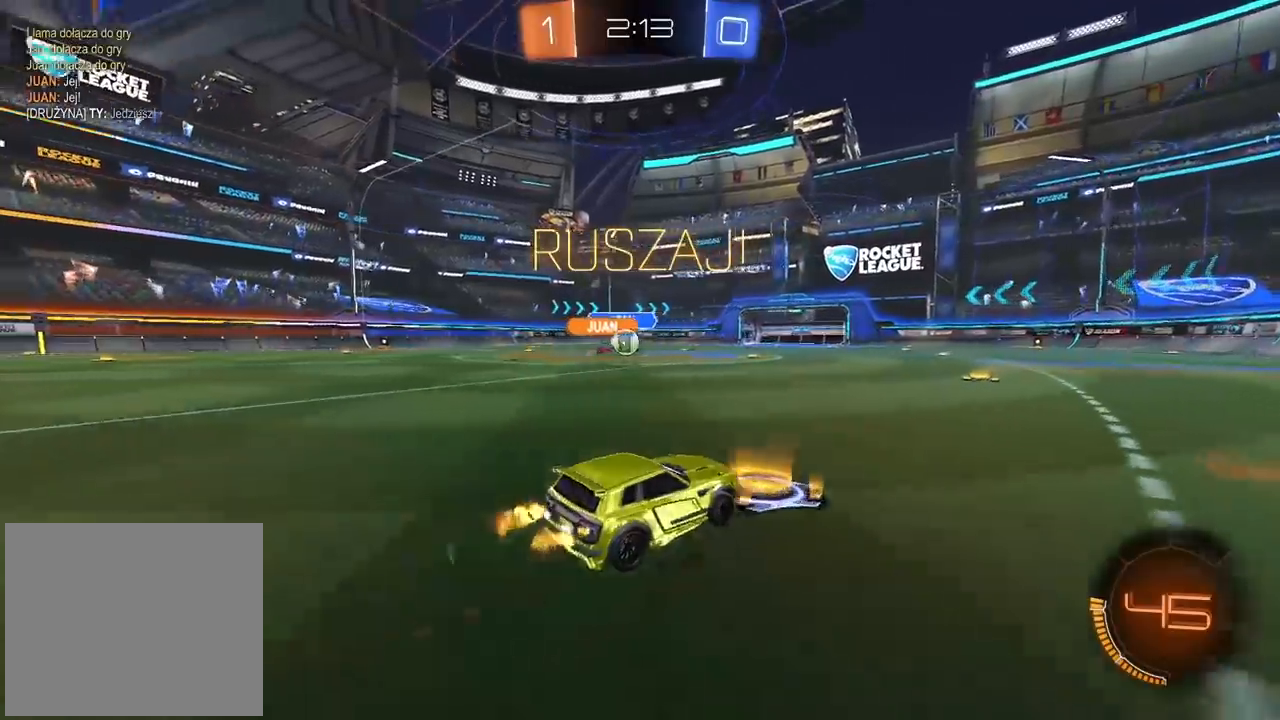
{"dt_ms": 500, "buttons": [], "left_stick": "center", "right_stick": "center", "events": []}
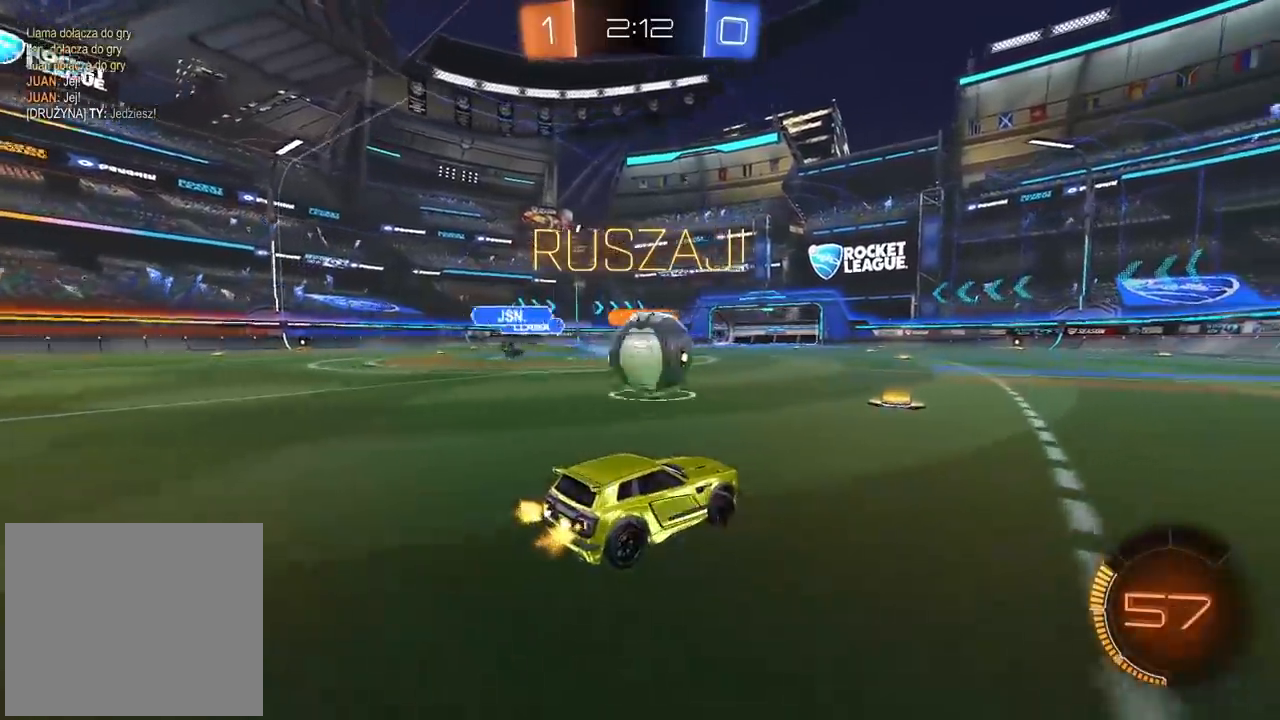
{"dt_ms": 500, "buttons": ["CIRCLE", "TRIANGLE"], "left_stick": "center", "right_stick": "center", "events": [[133, "left_stick", "right"], [250, "CIRCLE", "down"], [317, "left_stick", "center"], [500, "TRIANGLE", "down"]]}
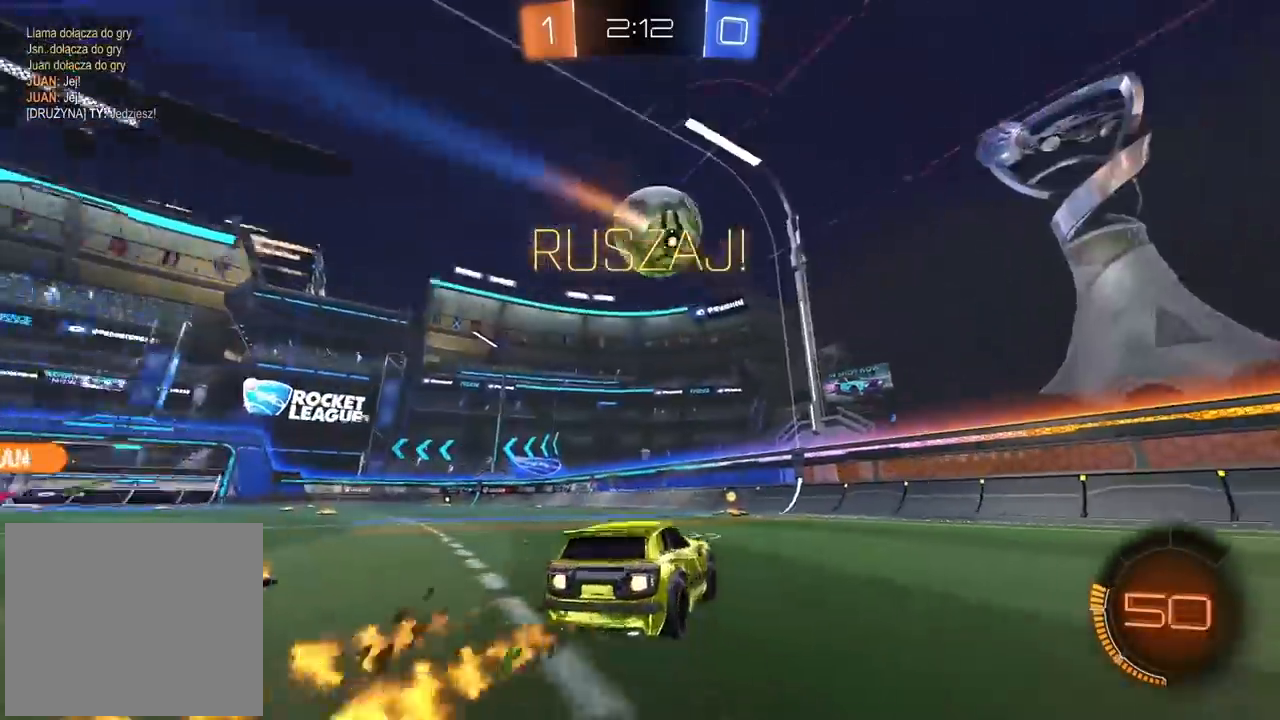
{"dt_ms": 500, "buttons": ["CIRCLE"], "left_stick": "center", "right_stick": "center", "events": [[83, "left_stick", "right"], [150, "TRIANGLE", "up"], [150, "left_stick", "center"], [233, "left_stick", "left"], [367, "left_stick", "center"]]}
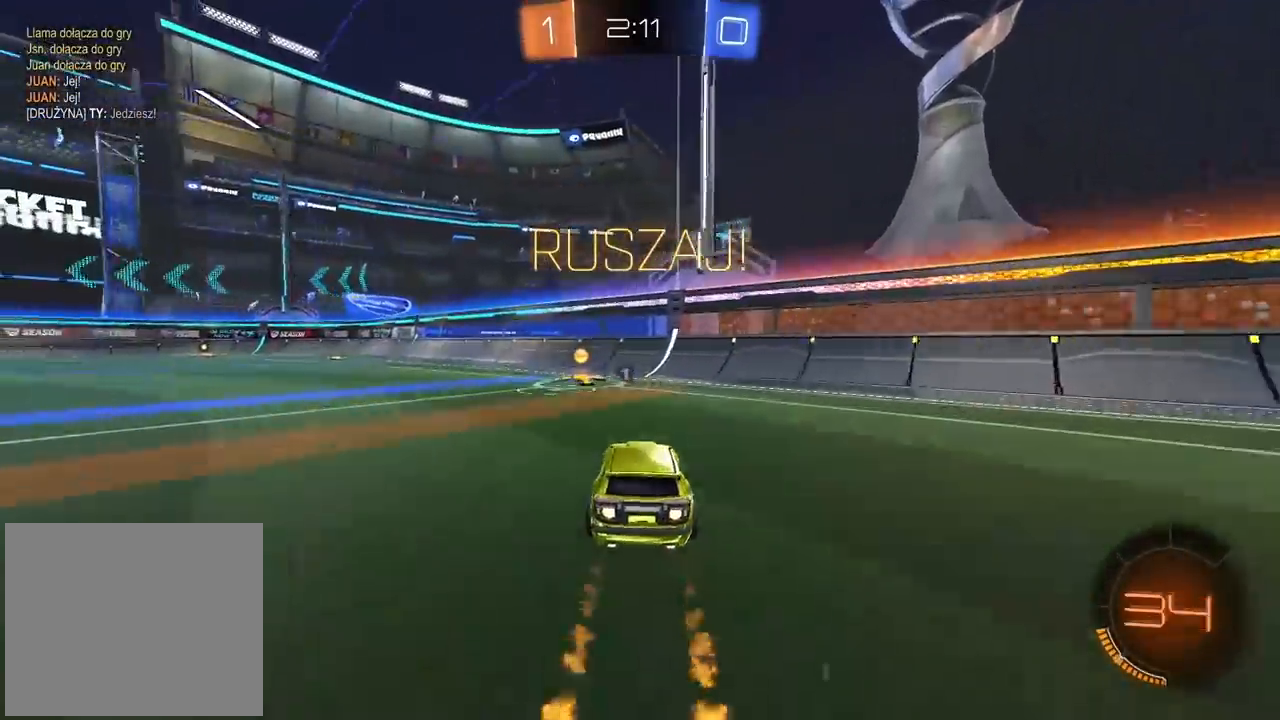
{"dt_ms": 500, "buttons": [], "left_stick": "left", "right_stick": "center", "events": [[150, "CIRCLE", "up"], [150, "left_stick", "left"]]}
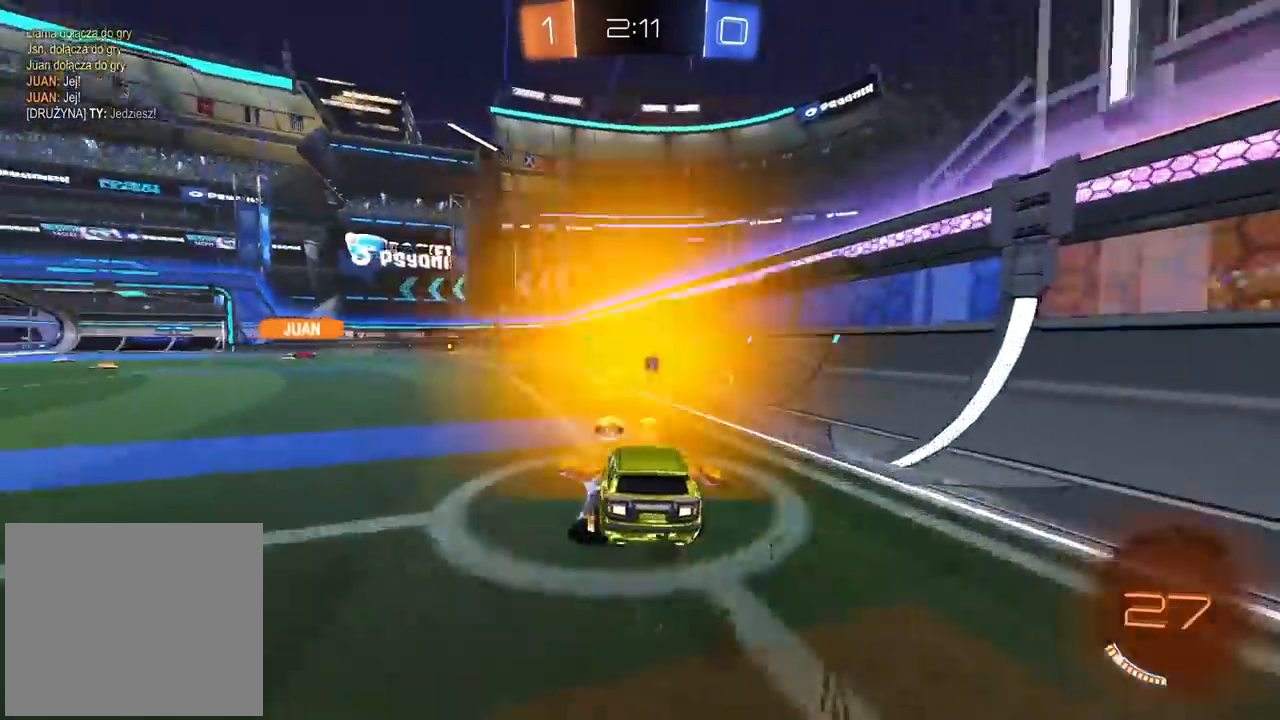
{"dt_ms": 500, "buttons": [], "left_stick": "center", "right_stick": "center", "events": [[350, "left_stick", "center"]]}
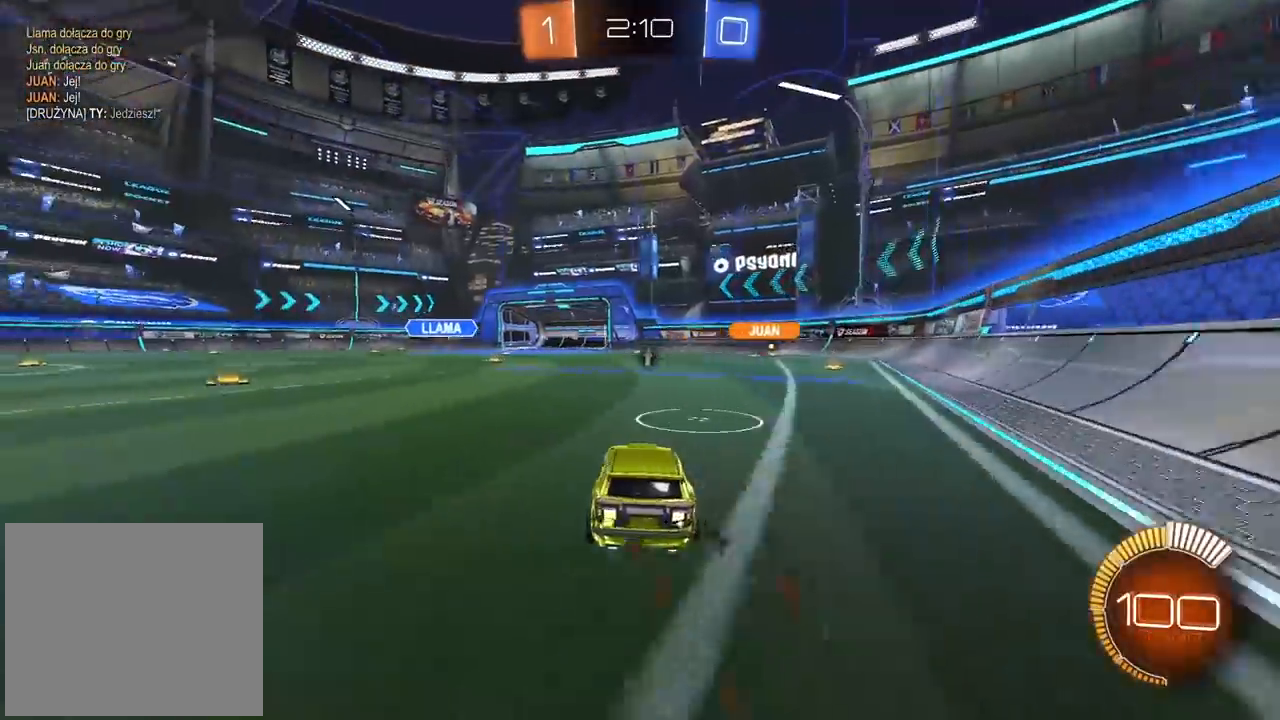
{"dt_ms": 500, "buttons": [], "left_stick": "center", "right_stick": "center", "events": [[67, "left_stick", "left"], [117, "left_stick", "center"], [300, "left_stick", "left"], [350, "left_stick", "center"]]}
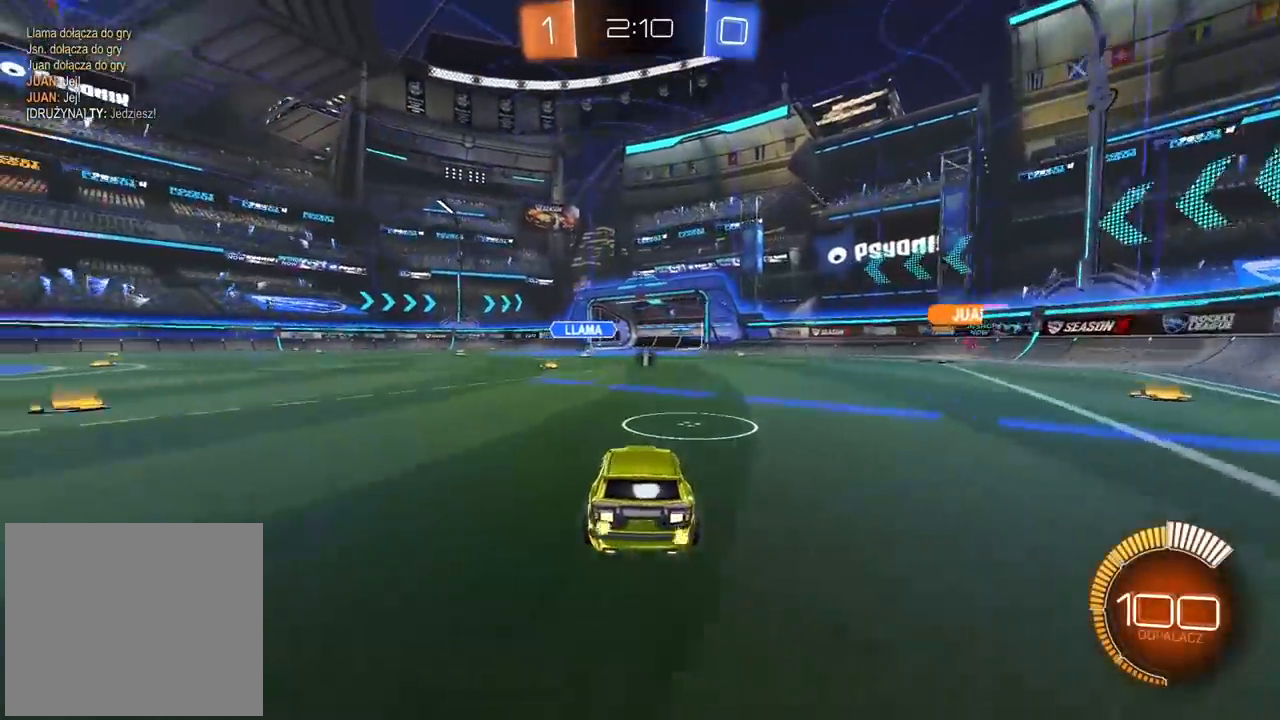
{"dt_ms": 500, "buttons": ["CIRCLE"], "left_stick": "center", "right_stick": "center", "events": [[300, "CIRCLE", "down"]]}
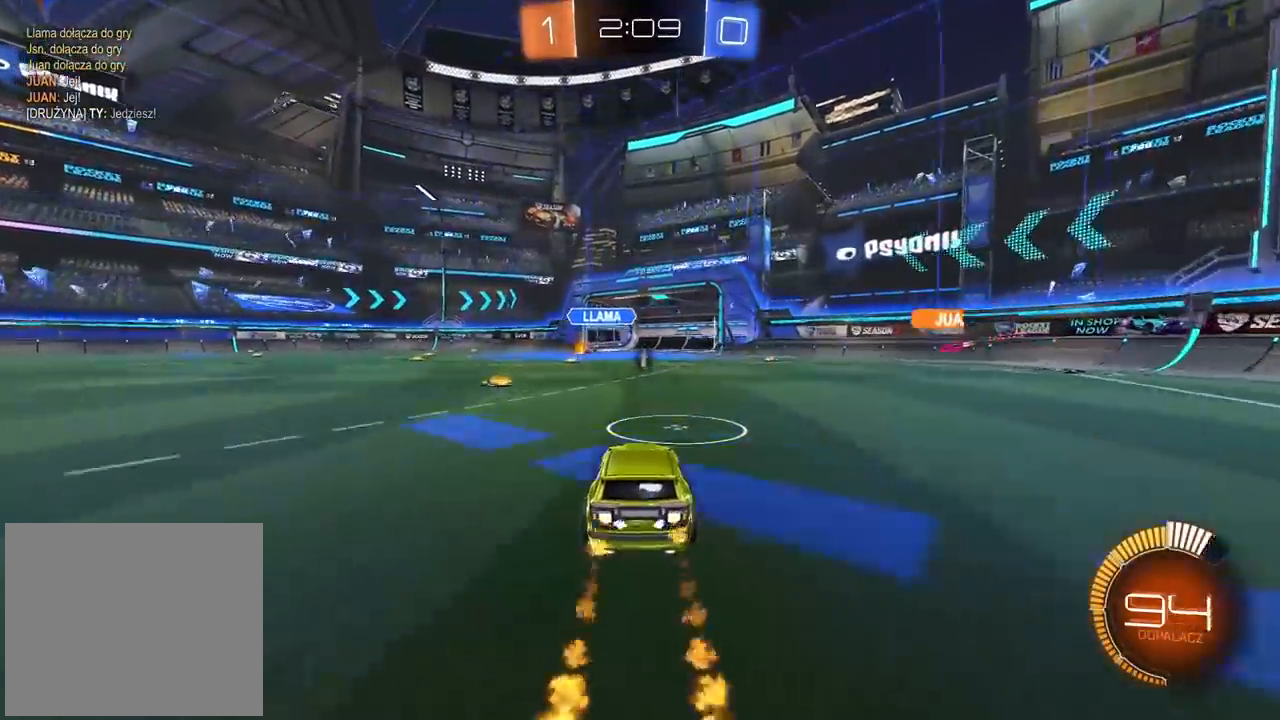
{"dt_ms": 500, "buttons": ["TRIANGLE"], "left_stick": "left", "right_stick": "center", "events": [[33, "CIRCLE", "up"], [167, "L2", "down"], [350, "left_stick", "left"], [383, "L2", "up"], [450, "TRIANGLE", "down"]]}
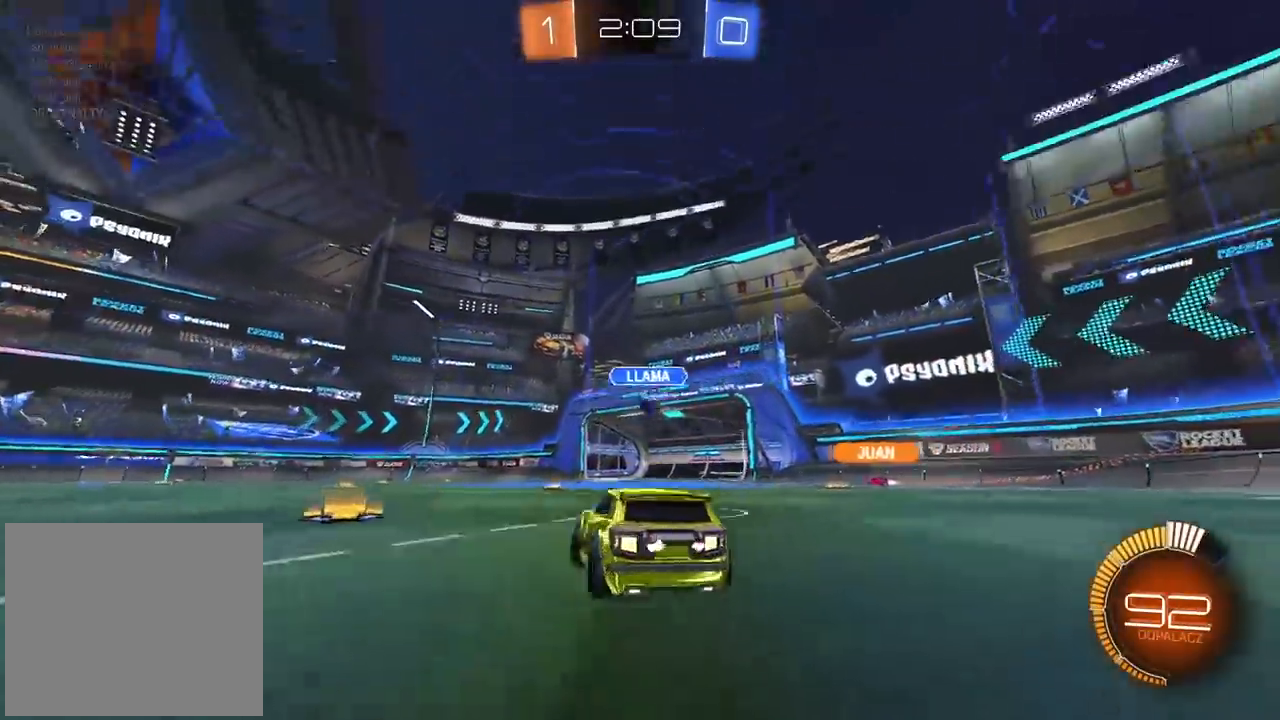
{"dt_ms": 500, "buttons": ["CIRCLE"], "left_stick": "left", "right_stick": "center", "events": [[33, "TRIANGLE", "up"], [383, "CIRCLE", "down"]]}
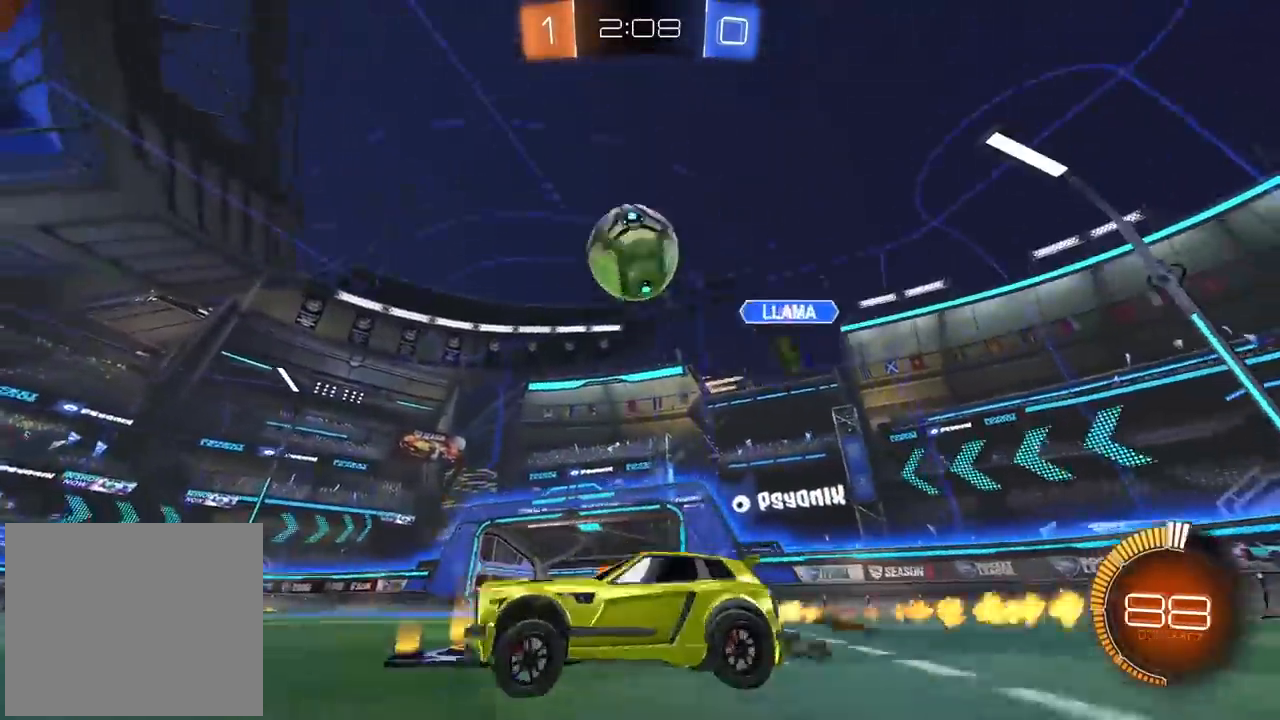
{"dt_ms": 500, "buttons": ["CIRCLE"], "left_stick": "center", "right_stick": "center", "events": [[200, "TRIANGLE", "down"], [333, "TRIANGLE", "up"], [467, "left_stick", "center"]]}
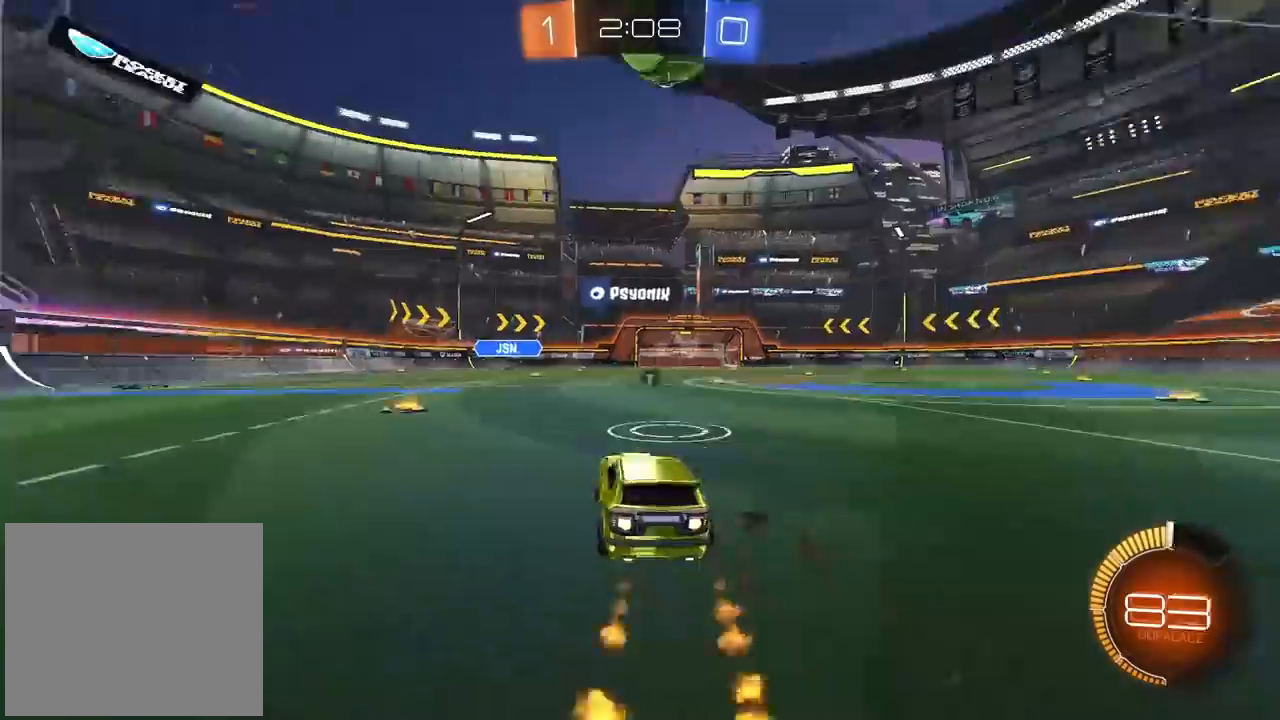
{"dt_ms": 500, "buttons": ["CIRCLE"], "left_stick": "center", "right_stick": "center", "events": [[217, "left_stick", "right"], [283, "left_stick", "center"]]}
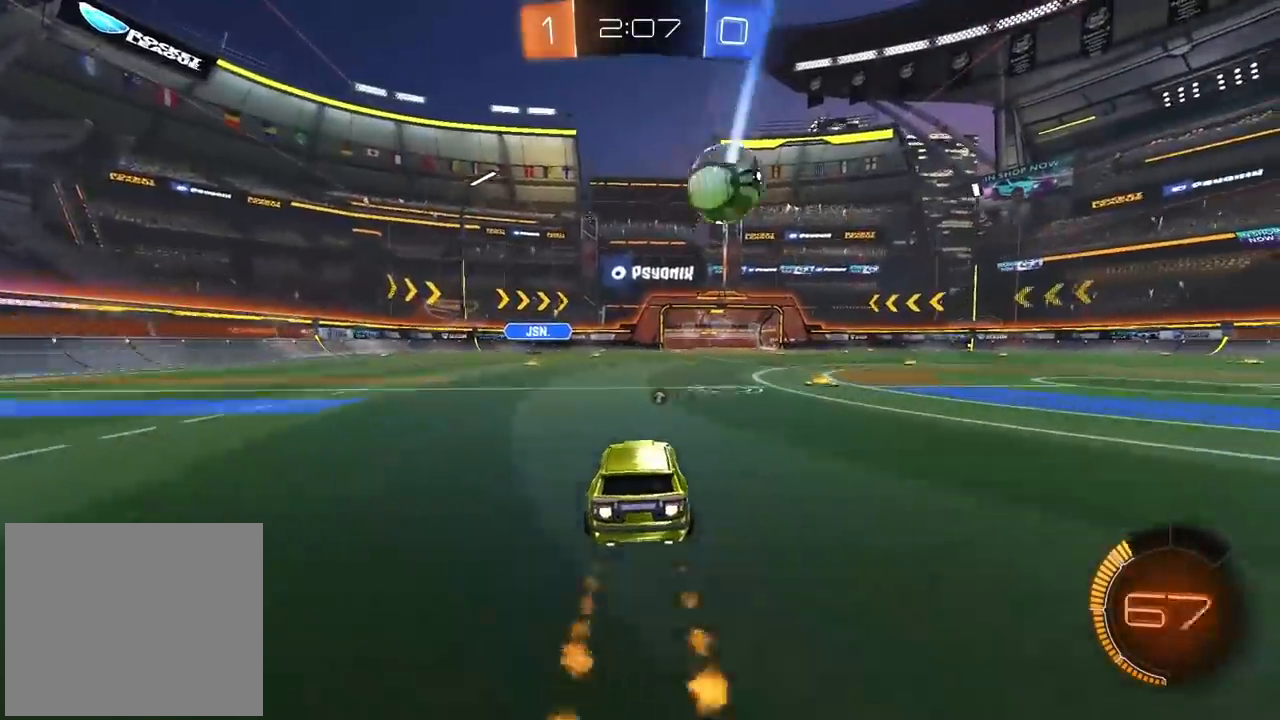
{"dt_ms": 500, "buttons": [], "left_stick": "center", "right_stick": "center", "events": [[50, "TRIANGLE", "down"], [100, "left_stick", "right"], [167, "TRIANGLE", "up"], [167, "left_stick", "center"], [350, "CIRCLE", "up"]]}
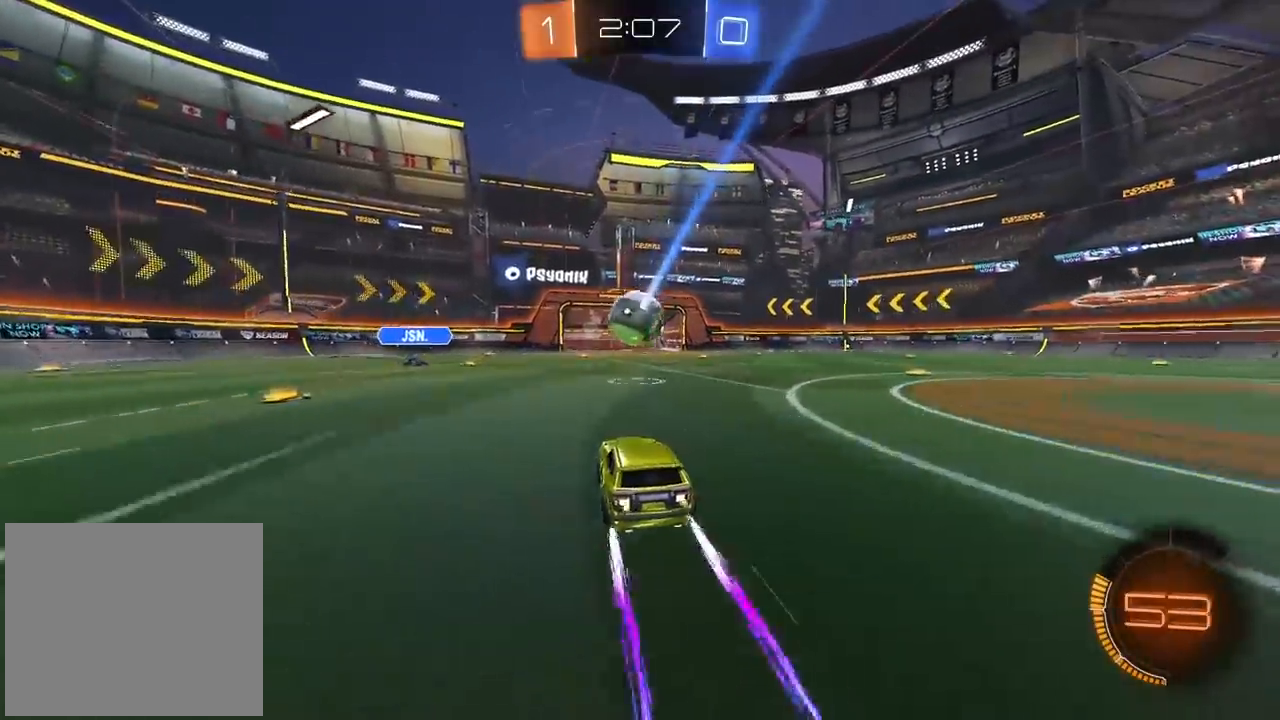
{"dt_ms": 500, "buttons": [], "left_stick": "center", "right_stick": "center", "events": []}
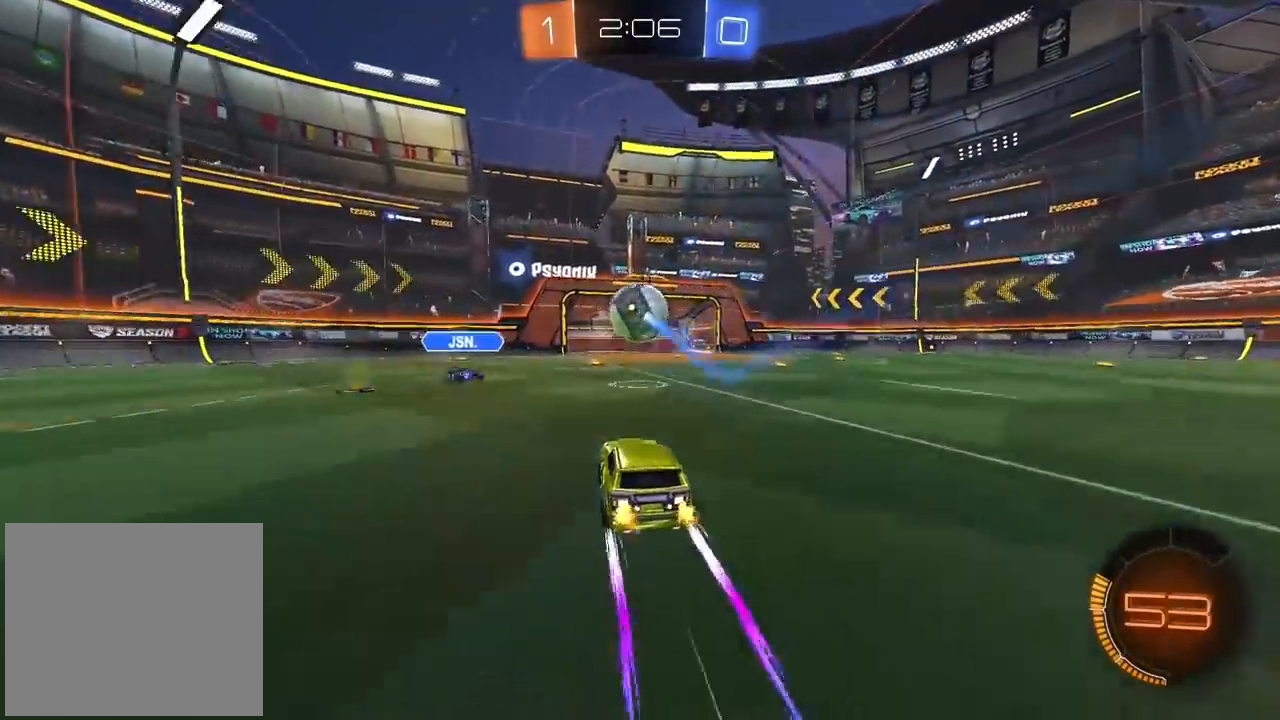
{"dt_ms": 500, "buttons": [], "left_stick": "center", "right_stick": "center", "events": []}
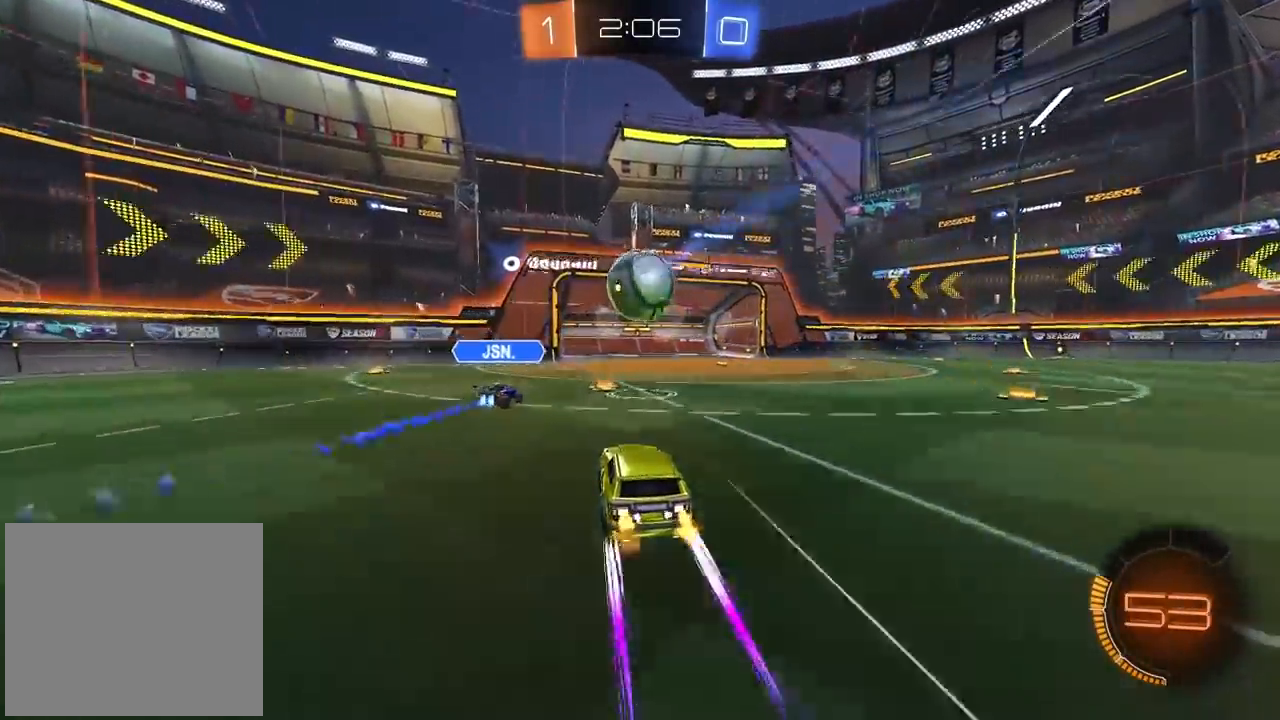
{"dt_ms": 500, "buttons": [], "left_stick": "center", "right_stick": "center", "events": []}
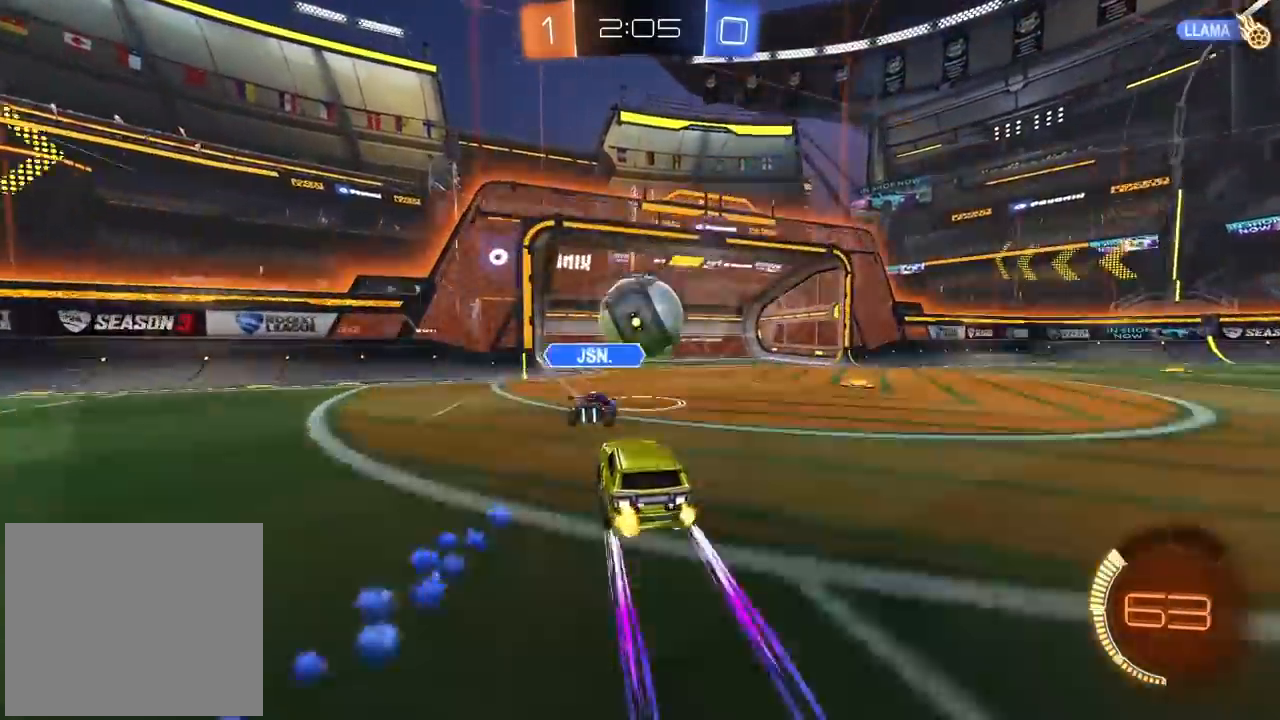
{"dt_ms": 500, "buttons": [], "left_stick": "center", "right_stick": "center", "events": []}
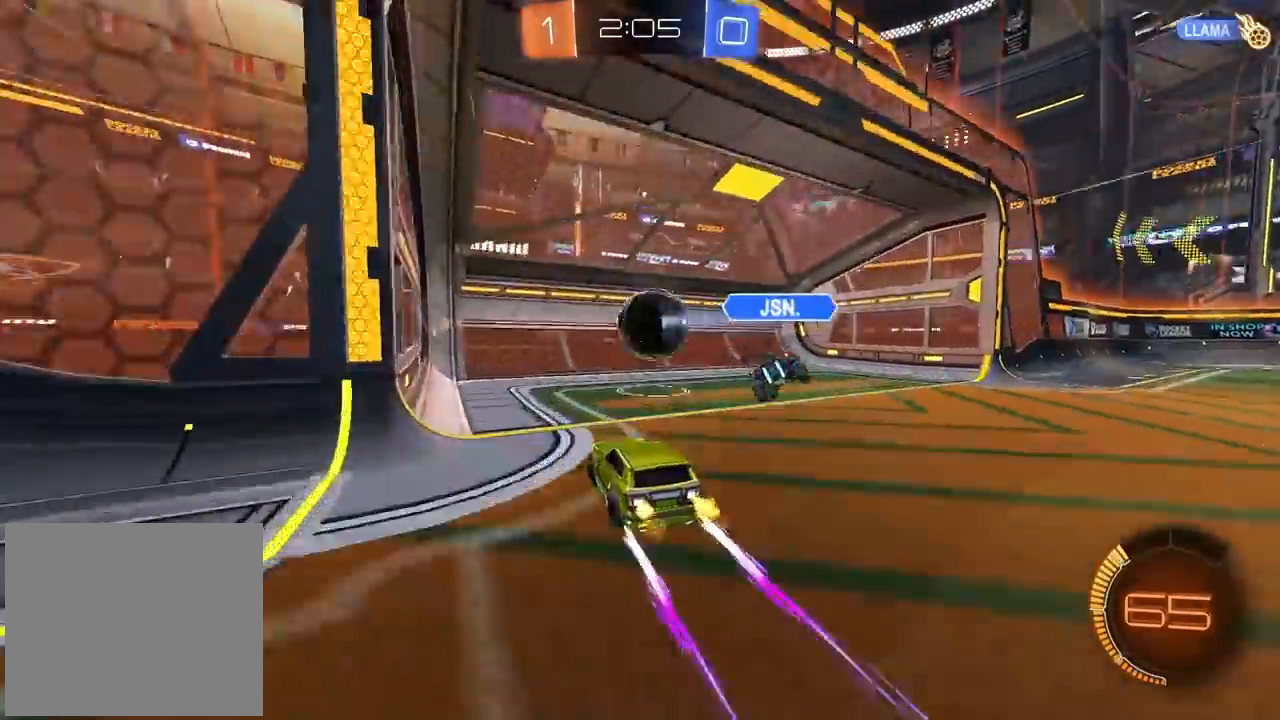
{"dt_ms": 500, "buttons": [], "left_stick": "center", "right_stick": "right", "events": [[333, "right_stick", "right"]]}
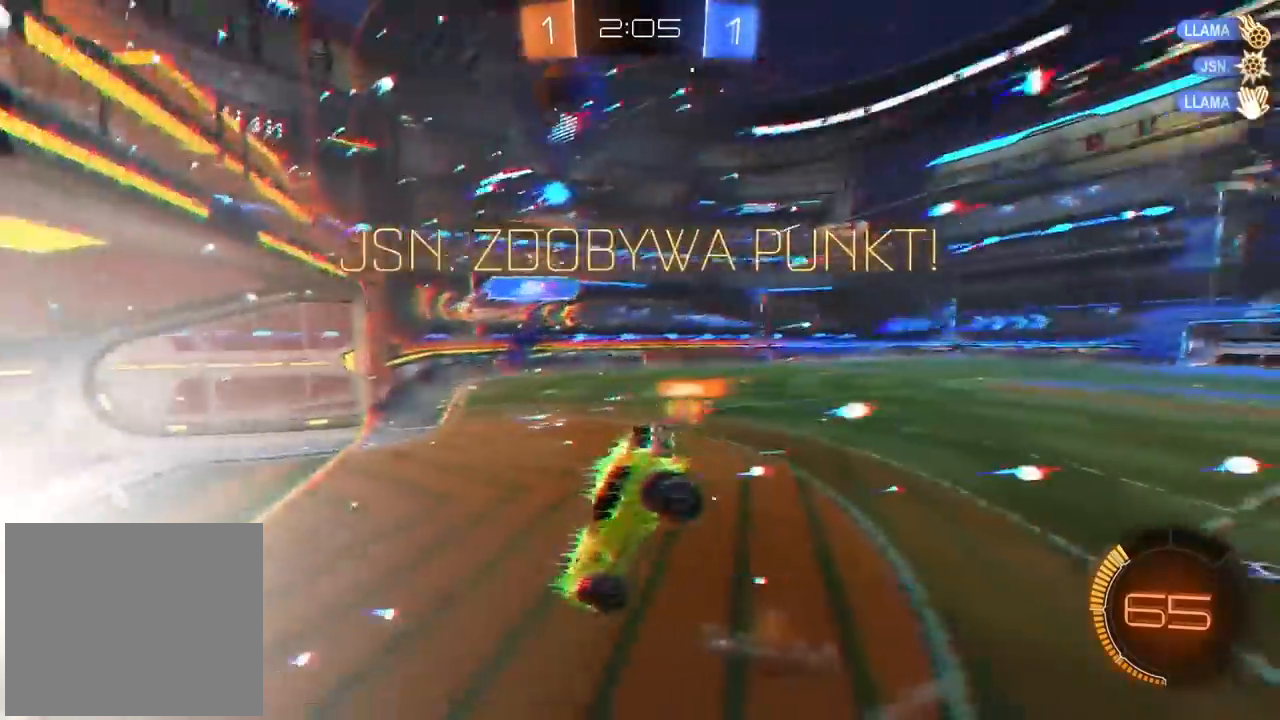
{"dt_ms": 500, "buttons": [], "left_stick": "center", "right_stick": "center", "events": [[233, "right_stick", "center"]]}
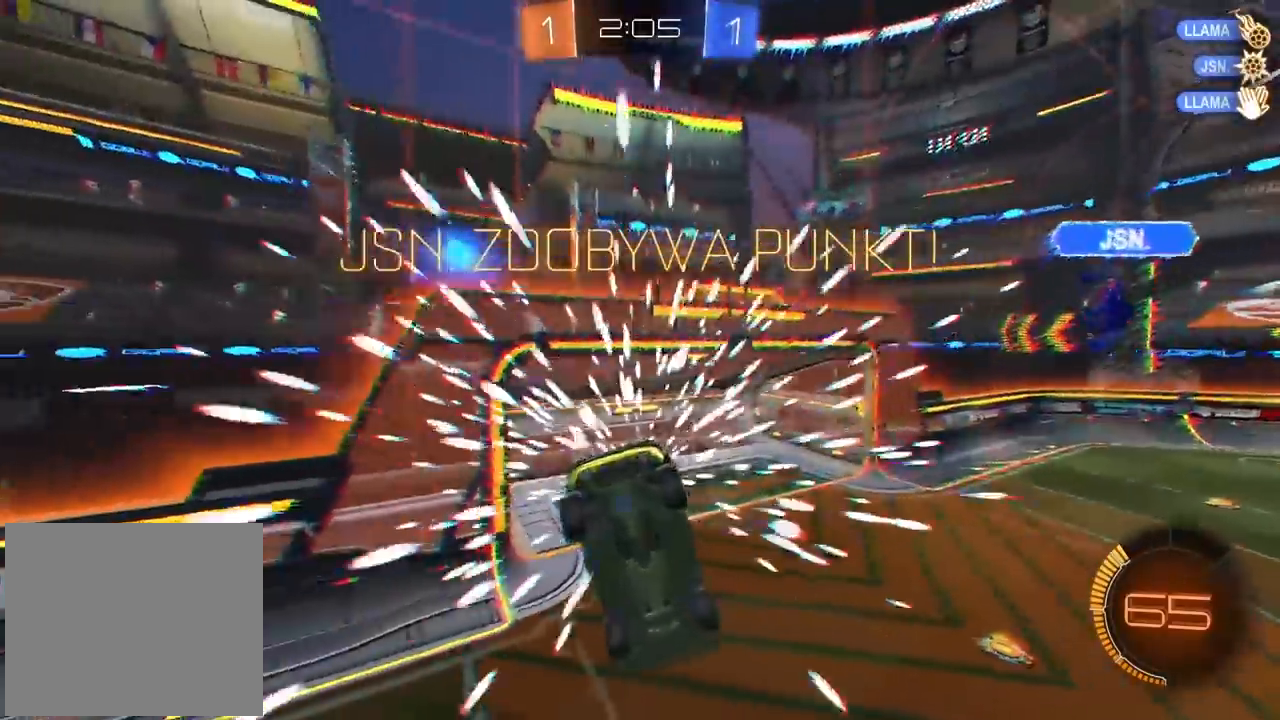
{"dt_ms": 500, "buttons": [], "left_stick": "center", "right_stick": "center", "events": [[67, "TRIANGLE", "down"], [200, "TRIANGLE", "up"], [300, "SQUARE", "down"], [400, "SQUARE", "up"]]}
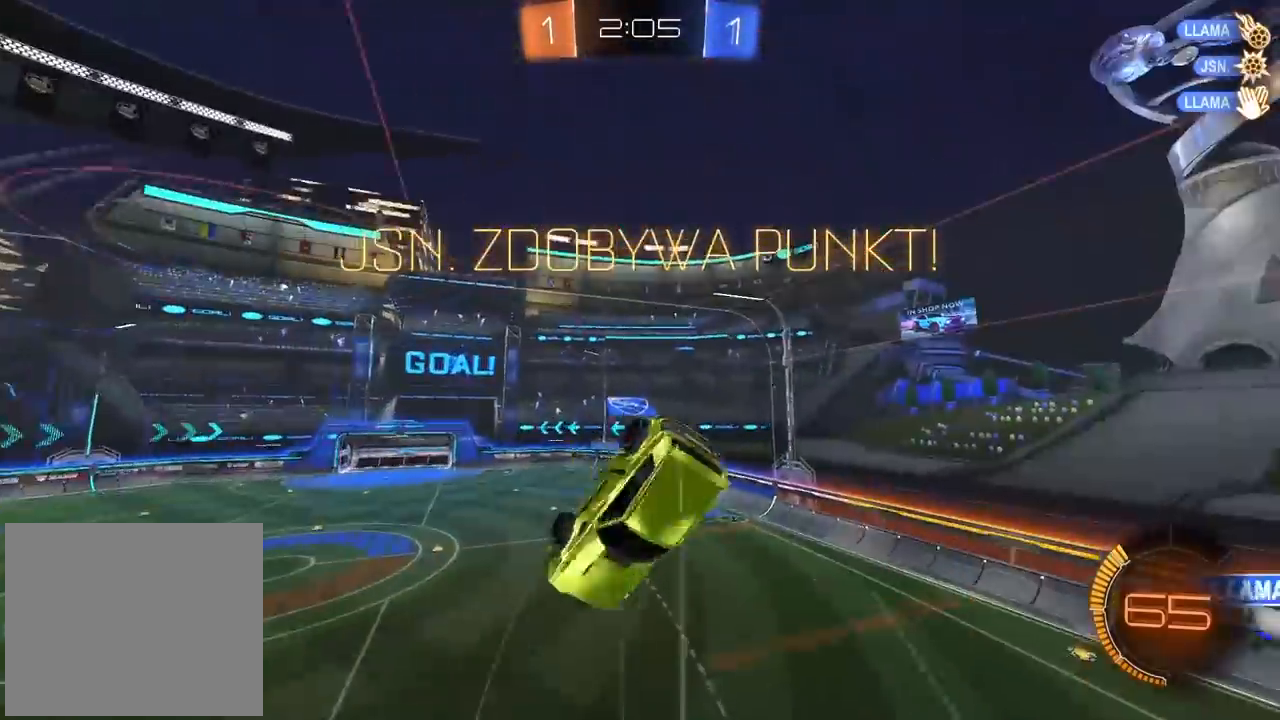
{"dt_ms": 1000, "buttons": ["CIRCLE", "L2"], "left_stick": "center", "right_stick": "center", "events": [[83, "L2", "down"], [83, "left_stick", "right"], [433, "CIRCLE", "down"], [467, "left_stick", "center"]]}
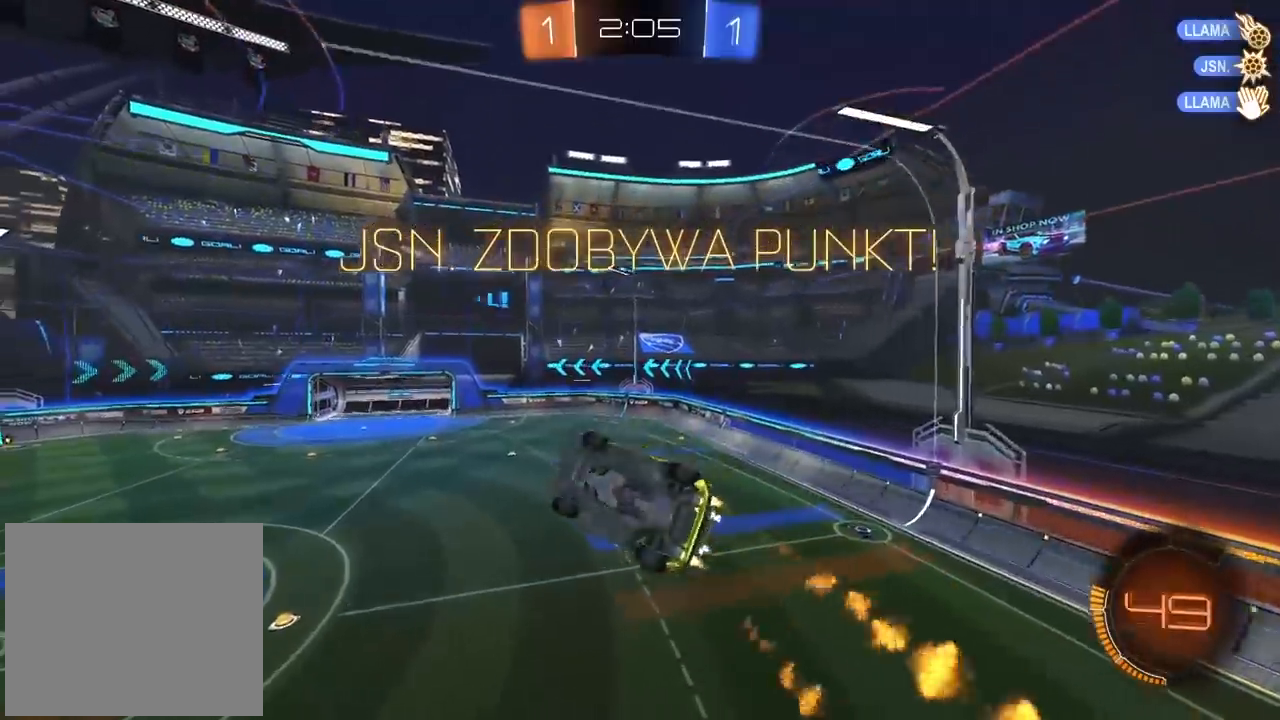
{"dt_ms": 1000, "buttons": [], "left_stick": "up", "right_stick": "center", "events": [[550, "L2", "up"], [617, "CIRCLE", "up"], [767, "left_stick", "down-right"], [867, "left_stick", "center"], [983, "left_stick", "up"]]}
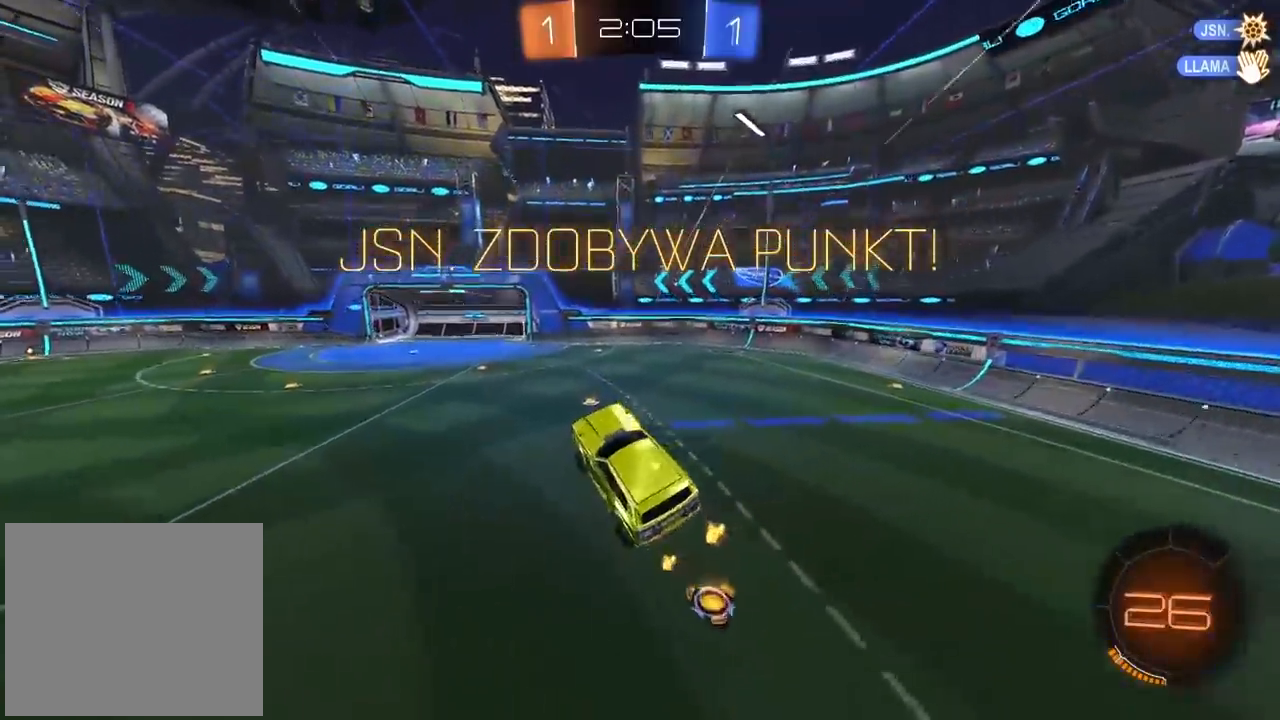
{"dt_ms": 500, "buttons": [], "left_stick": "up", "right_stick": "center", "events": [[17, "CROSS", "down"], [150, "CROSS", "up"], [233, "CROSS", "down"], [317, "CROSS", "up"], [383, "CROSS", "down"], [500, "CROSS", "up"]]}